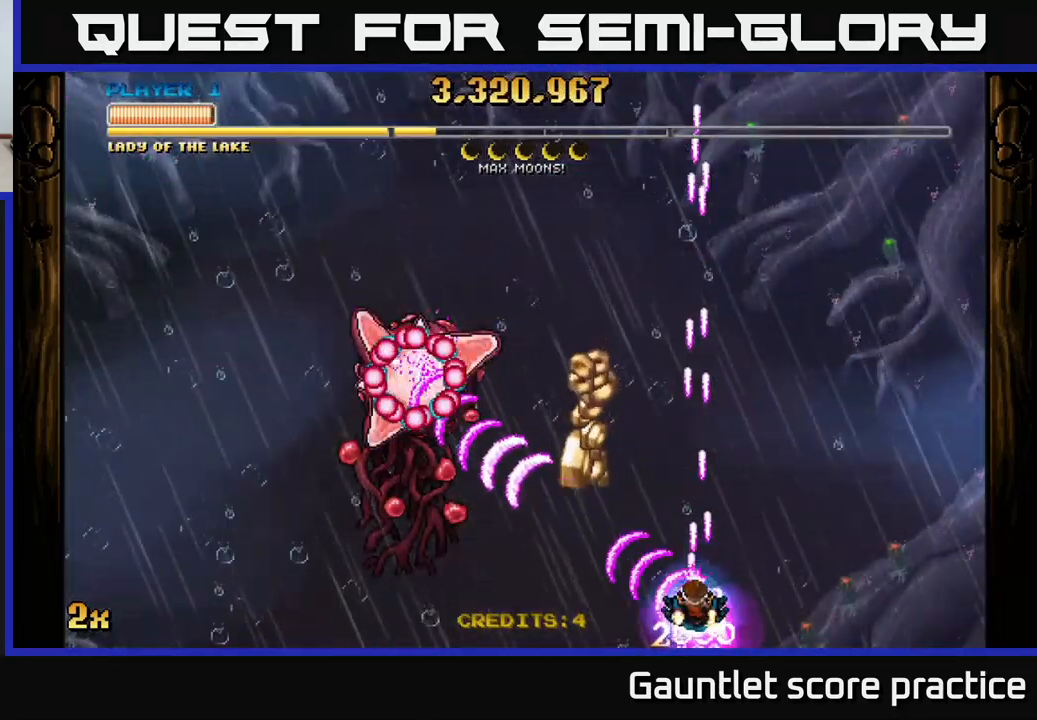
Gameplay with a controller (Xbox layout); each line is a JSON object with the inputs held at the frame after it. "events" lists button and stick changes between this image and that frame as [ms after this image, input, new state], when the widget could be followed in between.
{"buttons": ["A"], "left_stick": "left", "right_stick": "center", "events": [[317, "left_stick", "down-left"], [467, "left_stick", "left"]]}
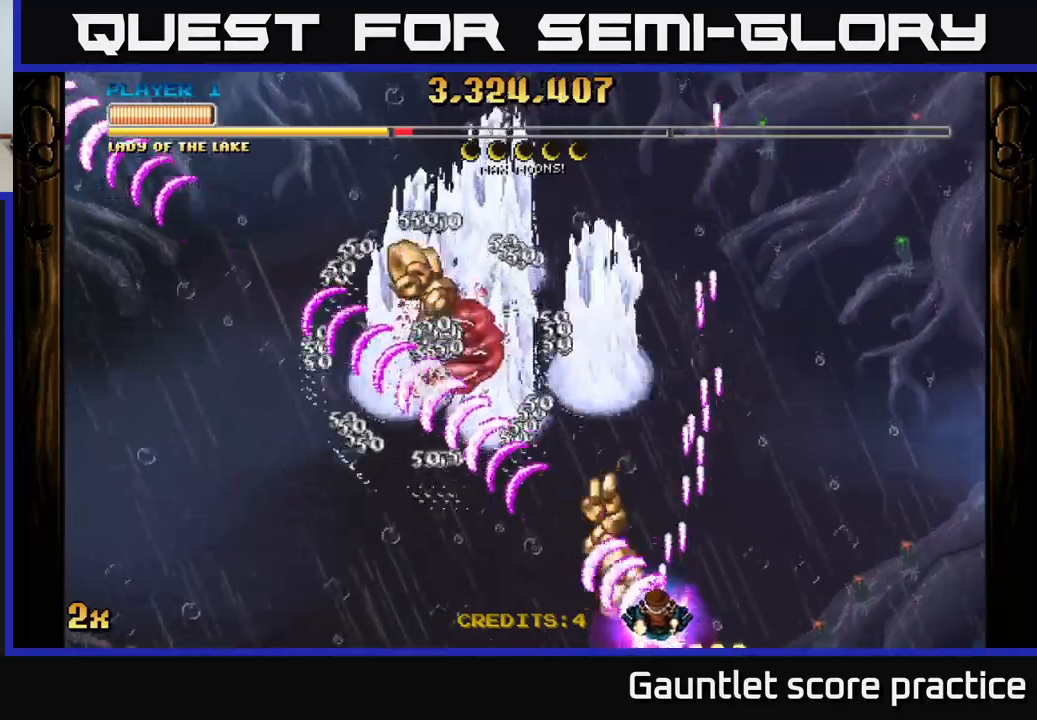
{"buttons": ["A"], "left_stick": "down-left", "right_stick": "center", "events": [[100, "left_stick", "center"], [367, "left_stick", "down-left"]]}
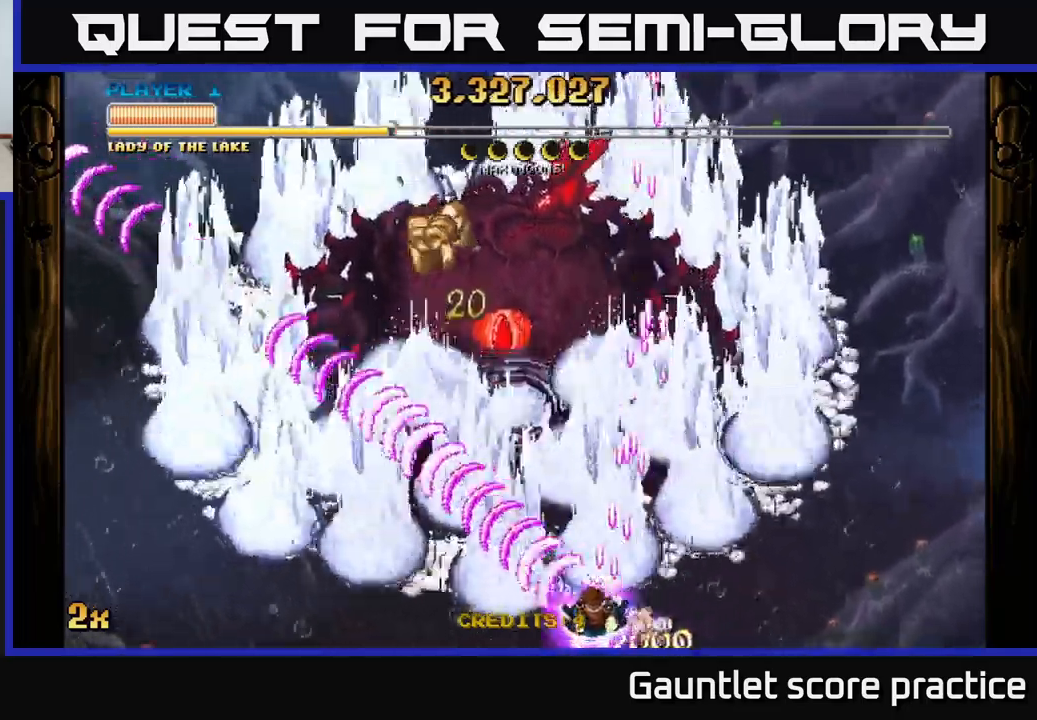
{"buttons": ["A"], "left_stick": "down-left", "right_stick": "center", "events": [[83, "X", "down"], [83, "left_stick", "up"], [217, "X", "up"], [333, "left_stick", "left"], [383, "left_stick", "down-left"]]}
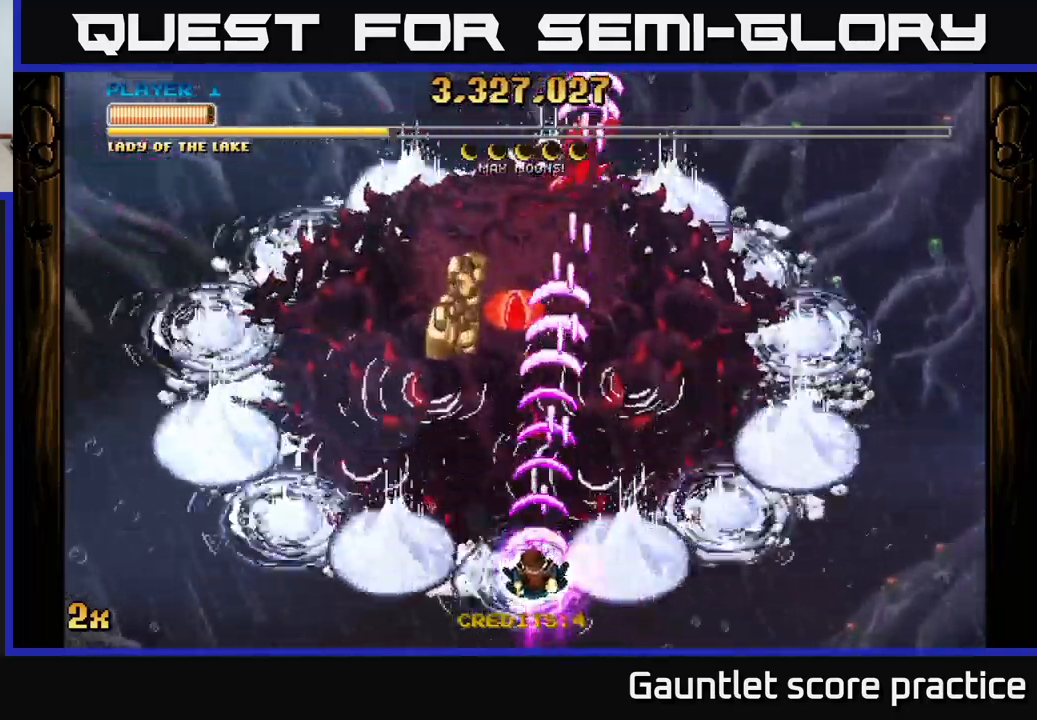
{"buttons": ["A"], "left_stick": "down-right", "right_stick": "center", "events": [[83, "left_stick", "center"], [450, "left_stick", "down-right"]]}
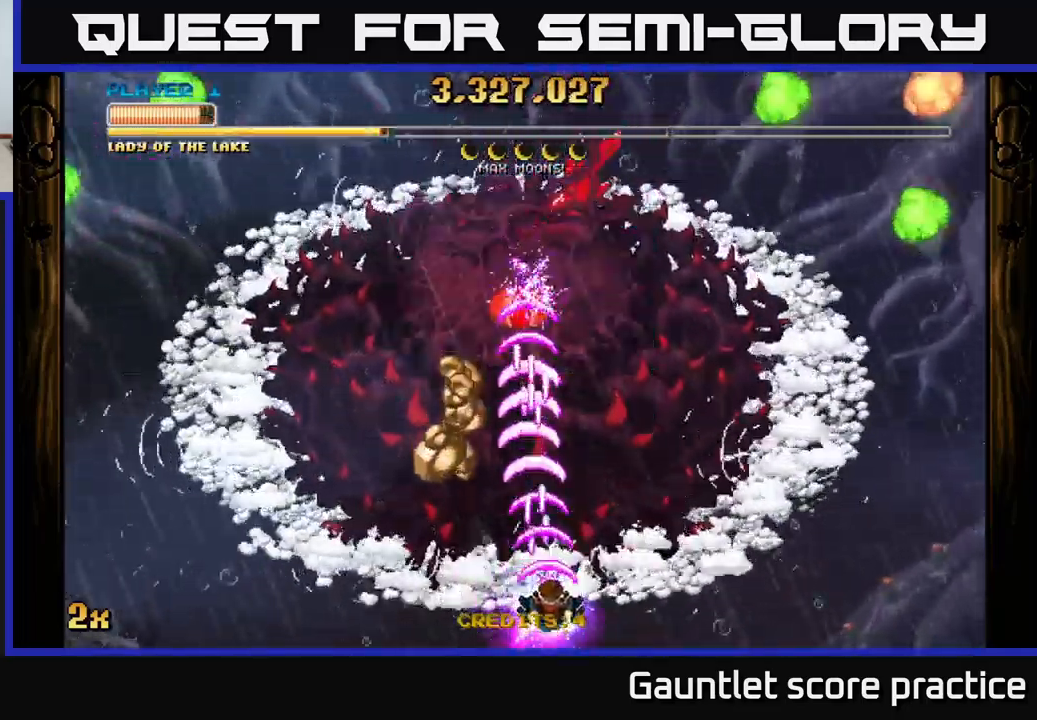
{"buttons": ["A"], "left_stick": "down-left", "right_stick": "center", "events": [[167, "left_stick", "center"], [483, "left_stick", "down-left"]]}
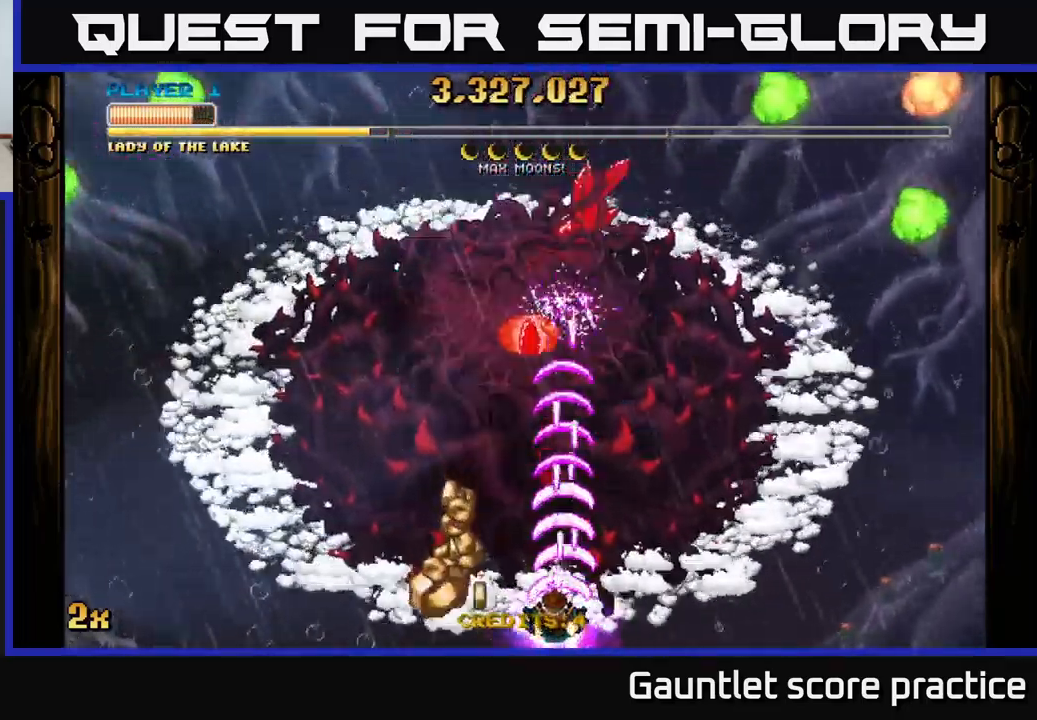
{"buttons": ["A"], "left_stick": "up", "right_stick": "center", "events": [[217, "left_stick", "up"]]}
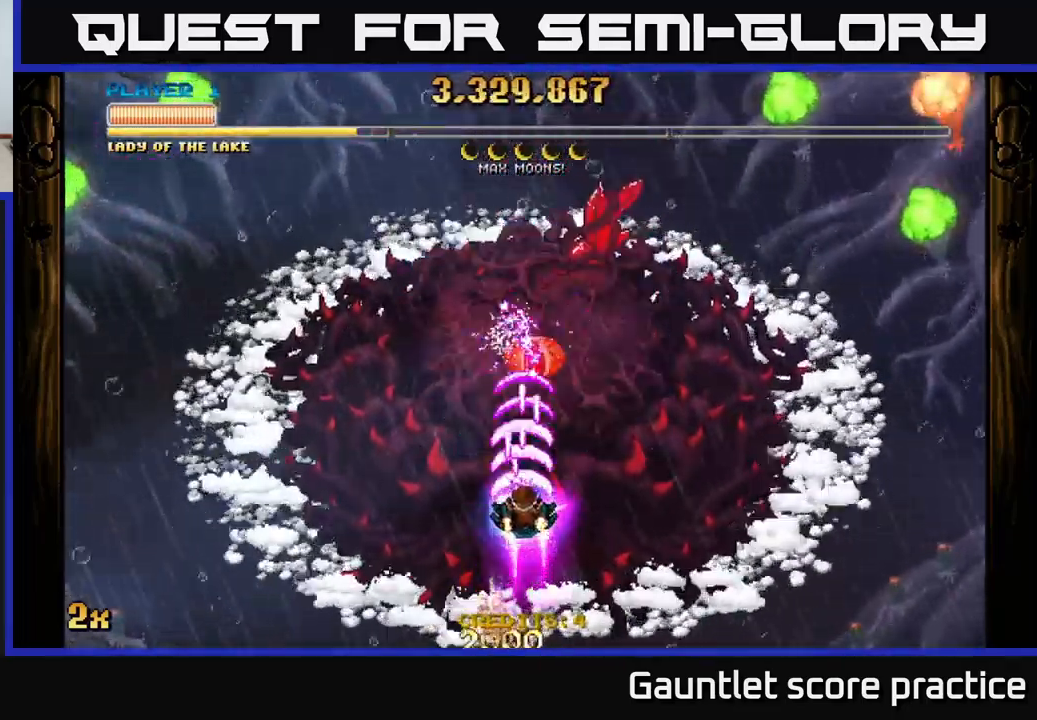
{"buttons": ["A"], "left_stick": "center", "right_stick": "center", "events": [[17, "left_stick", "center"]]}
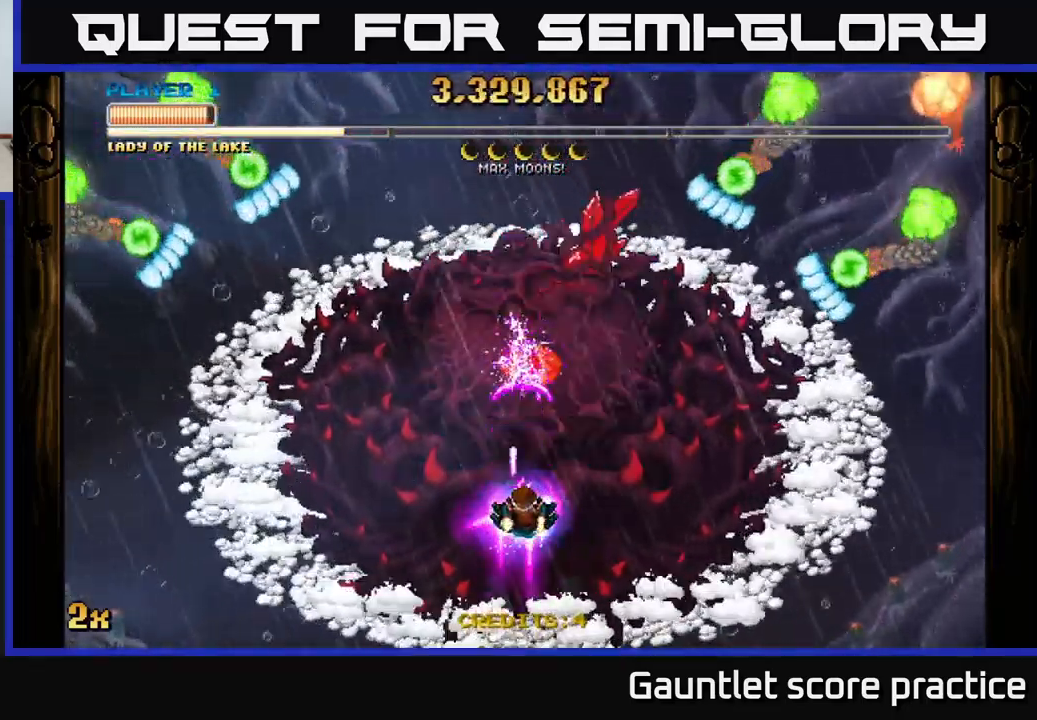
{"buttons": ["A"], "left_stick": "left", "right_stick": "center", "events": [[133, "left_stick", "down-left"], [467, "left_stick", "left"]]}
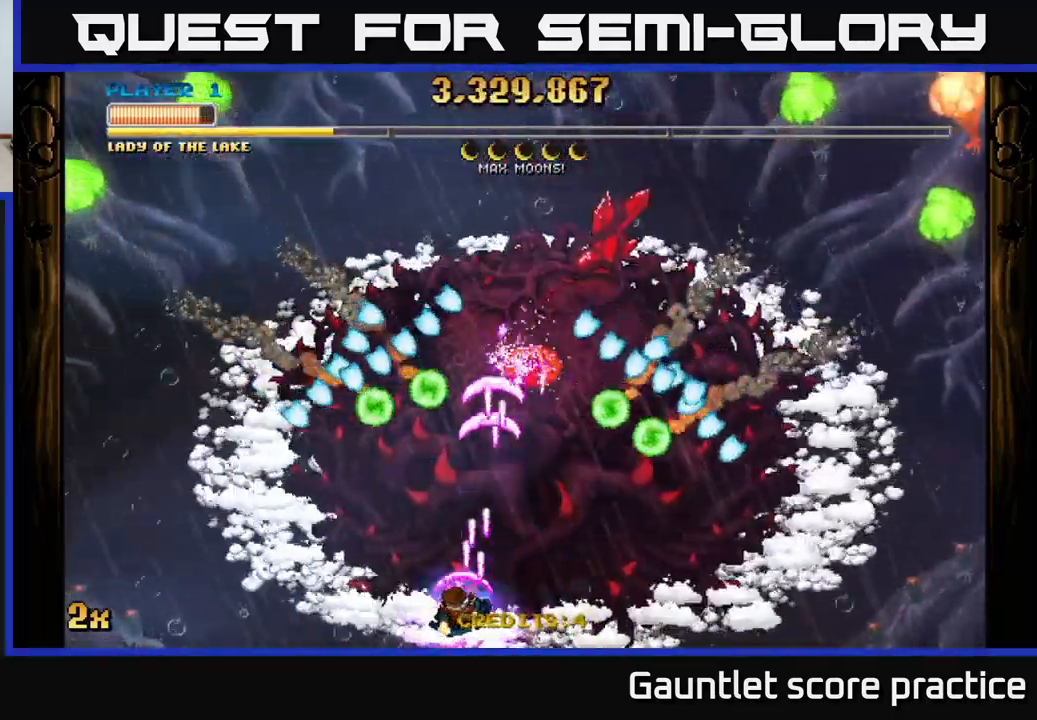
{"buttons": ["A"], "left_stick": "left", "right_stick": "center", "events": [[200, "left_stick", "up-left"], [267, "X", "down"], [333, "left_stick", "up-right"], [383, "X", "up"], [500, "left_stick", "left"]]}
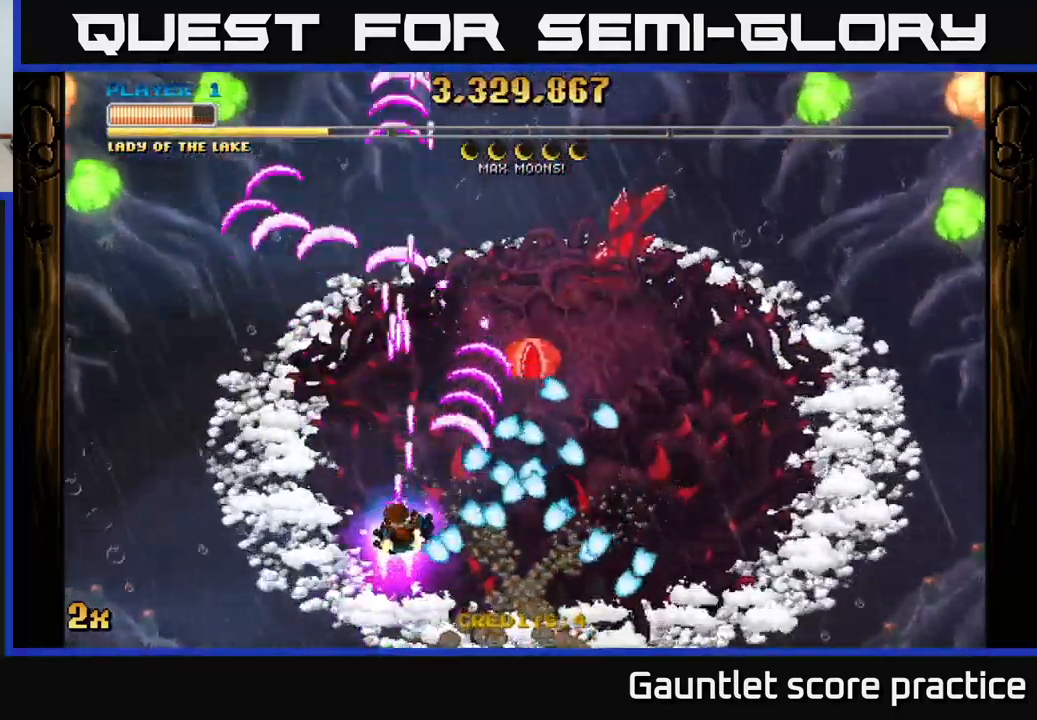
{"buttons": ["A"], "left_stick": "right", "right_stick": "center", "events": [[100, "left_stick", "up-left"], [317, "left_stick", "up-right"], [450, "left_stick", "right"]]}
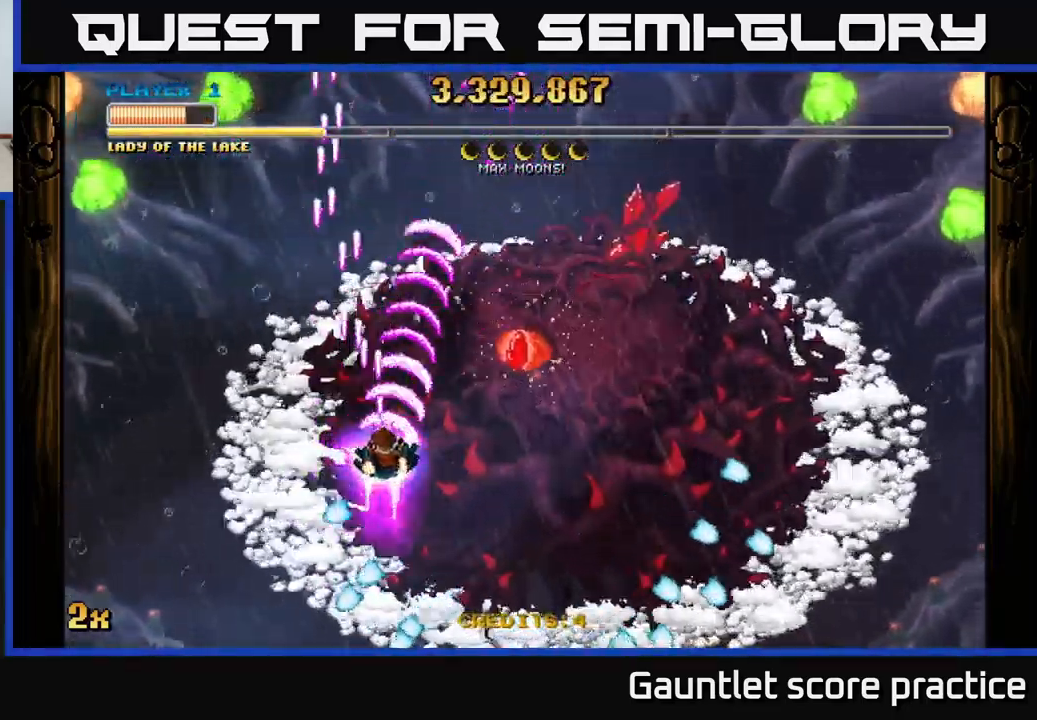
{"buttons": ["A"], "left_stick": "up-right", "right_stick": "center", "events": [[50, "left_stick", "down-right"], [499, "left_stick", "up-right"]]}
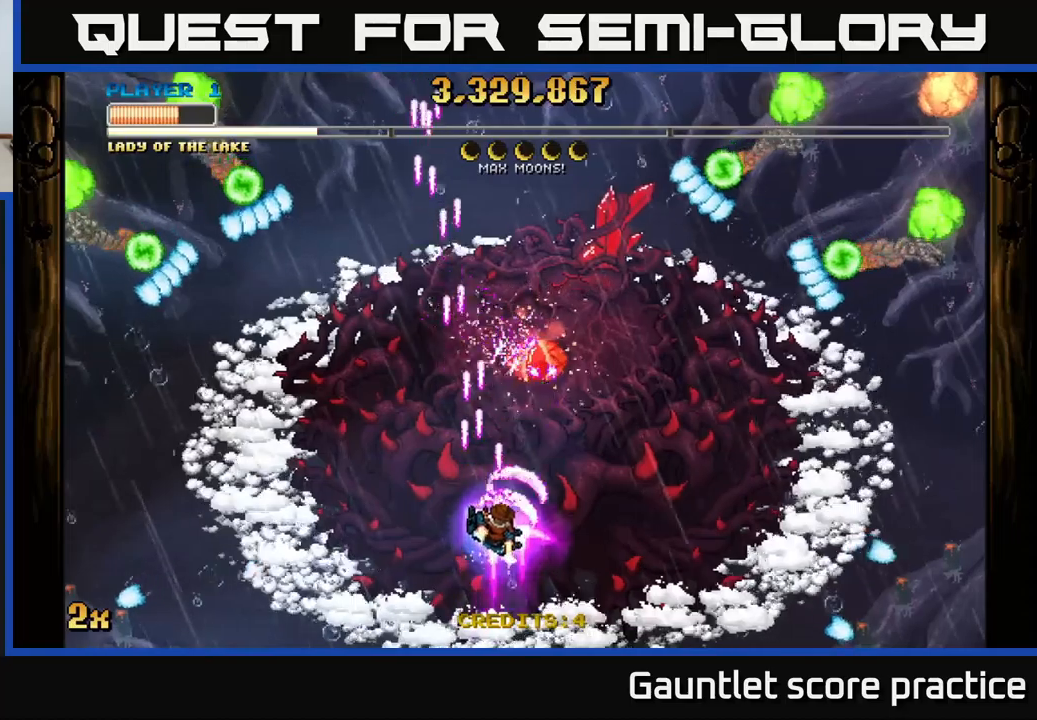
{"buttons": ["A"], "left_stick": "down-right", "right_stick": "center", "events": [[17, "X", "down"], [17, "left_stick", "up"], [100, "X", "up"], [183, "left_stick", "down"], [417, "left_stick", "down-right"]]}
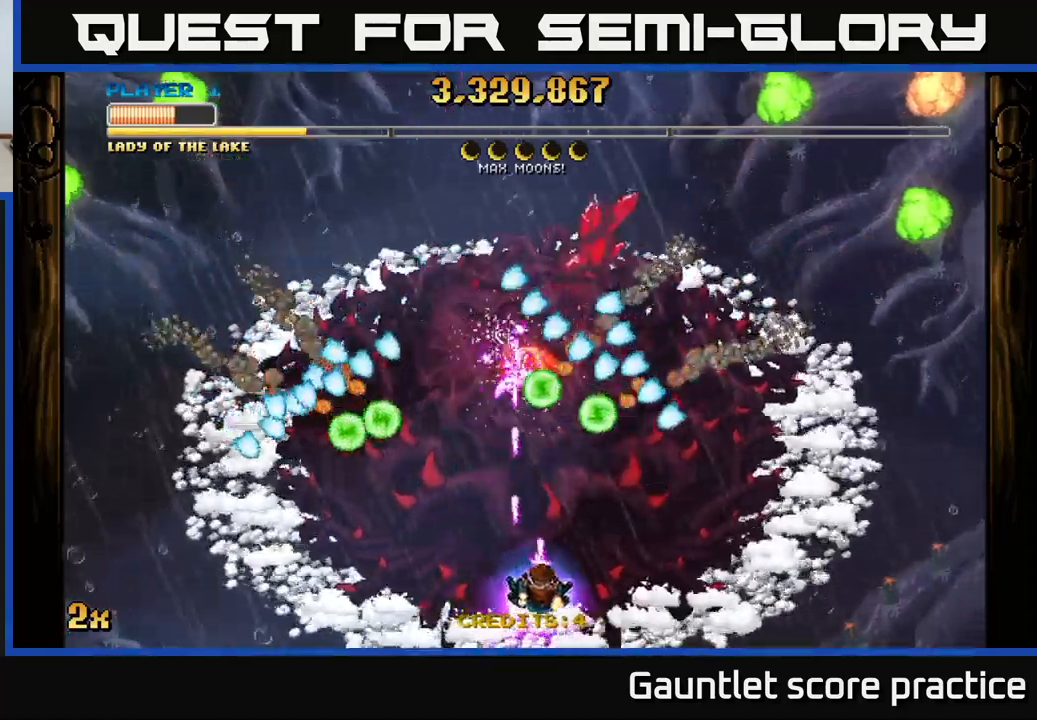
{"buttons": ["A"], "left_stick": "up-left", "right_stick": "center", "events": [[17, "left_stick", "right"], [233, "left_stick", "up-right"], [483, "left_stick", "up-left"]]}
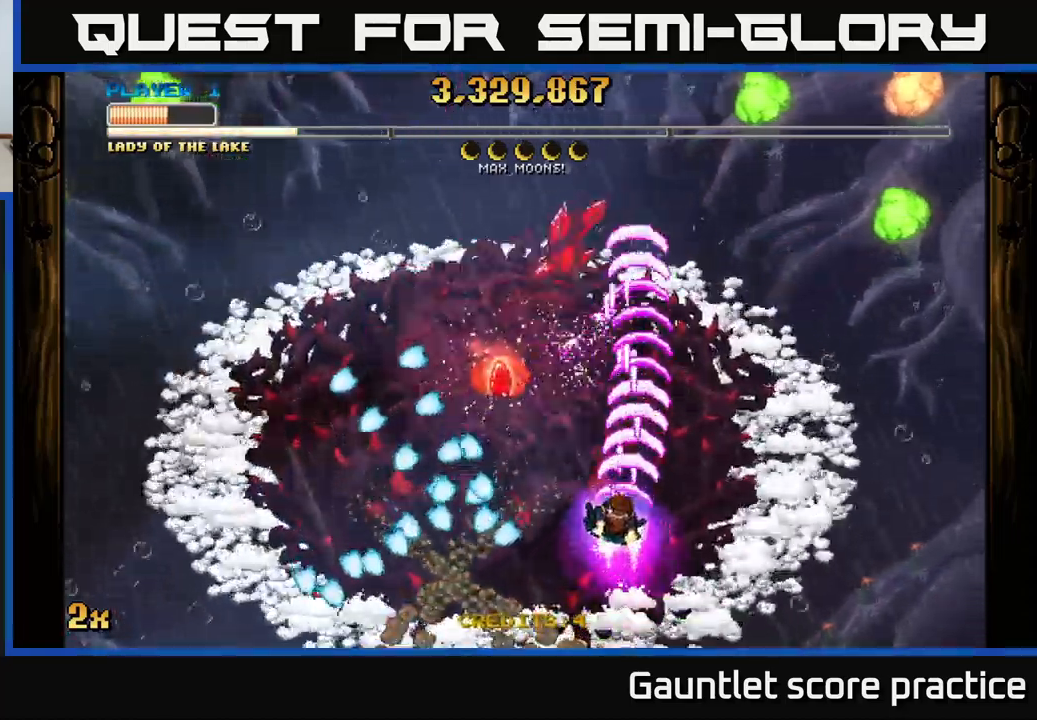
{"buttons": ["A"], "left_stick": "down-left", "right_stick": "center", "events": [[33, "X", "down"], [117, "X", "up"], [317, "left_stick", "down-left"]]}
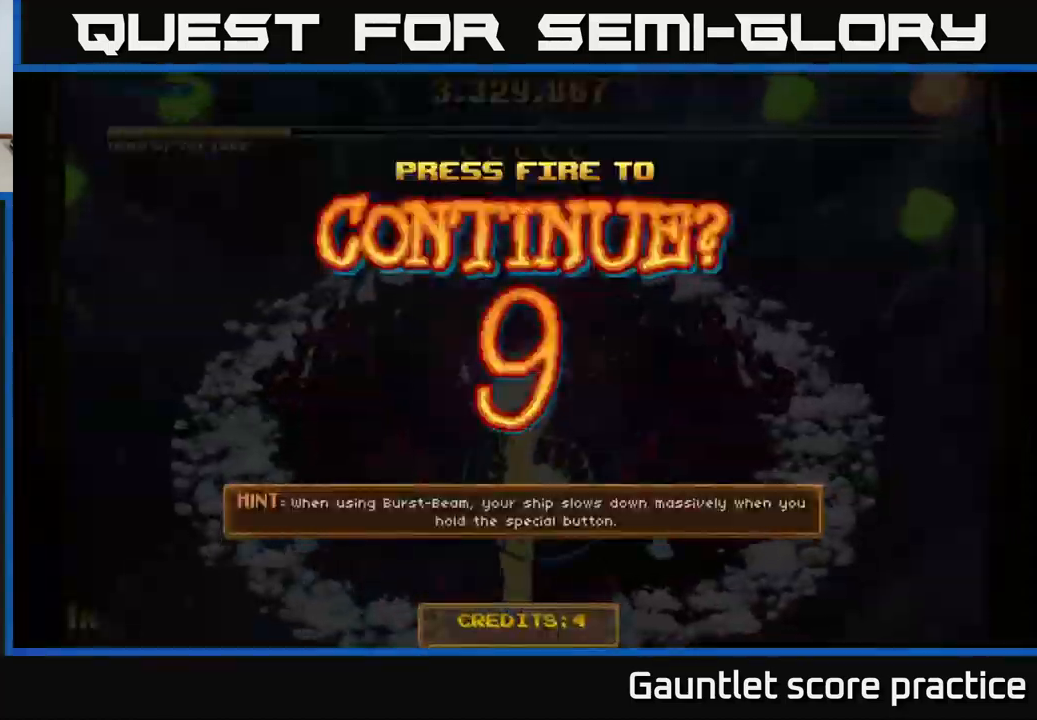
{"buttons": [], "left_stick": "center", "right_stick": "center", "events": [[150, "left_stick", "down-right"], [250, "left_stick", "center"], [350, "A", "up"]]}
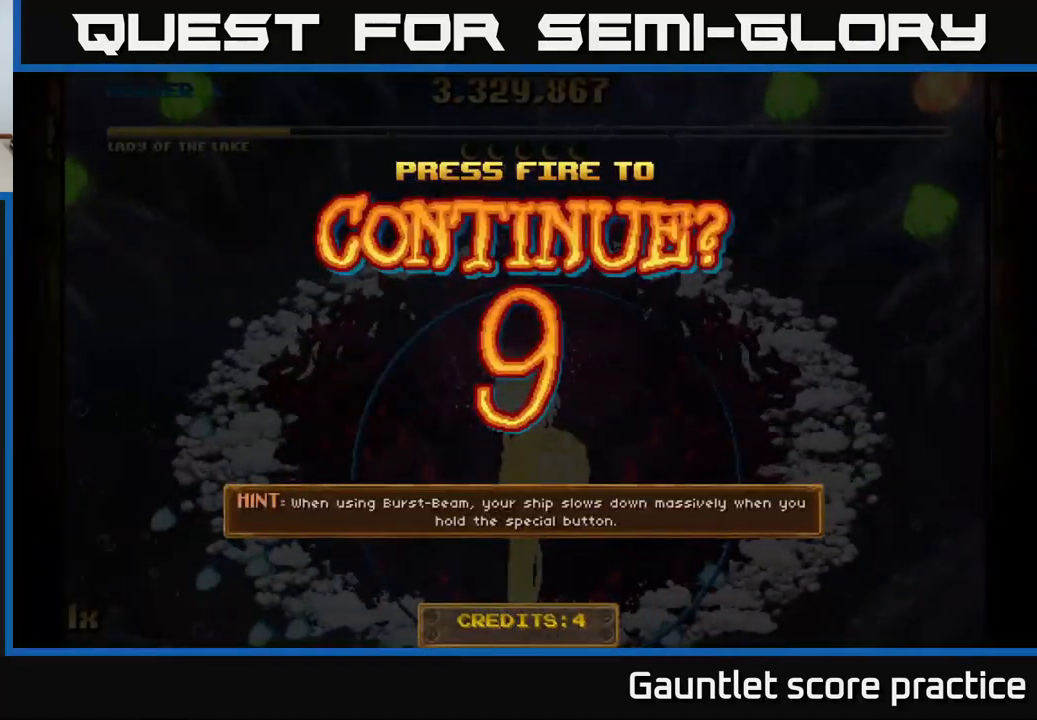
{"buttons": [], "left_stick": "center", "right_stick": "center", "events": [[50, "A", "down"], [283, "A", "up"]]}
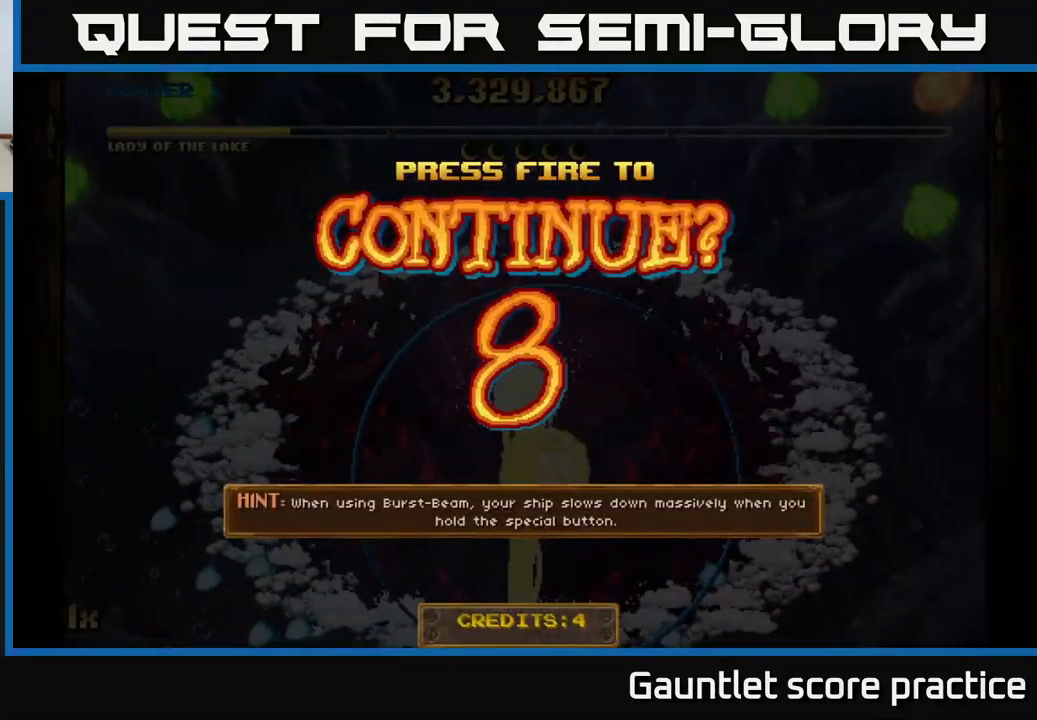
{"buttons": ["A"], "left_stick": "center", "right_stick": "center", "events": [[67, "A", "down"]]}
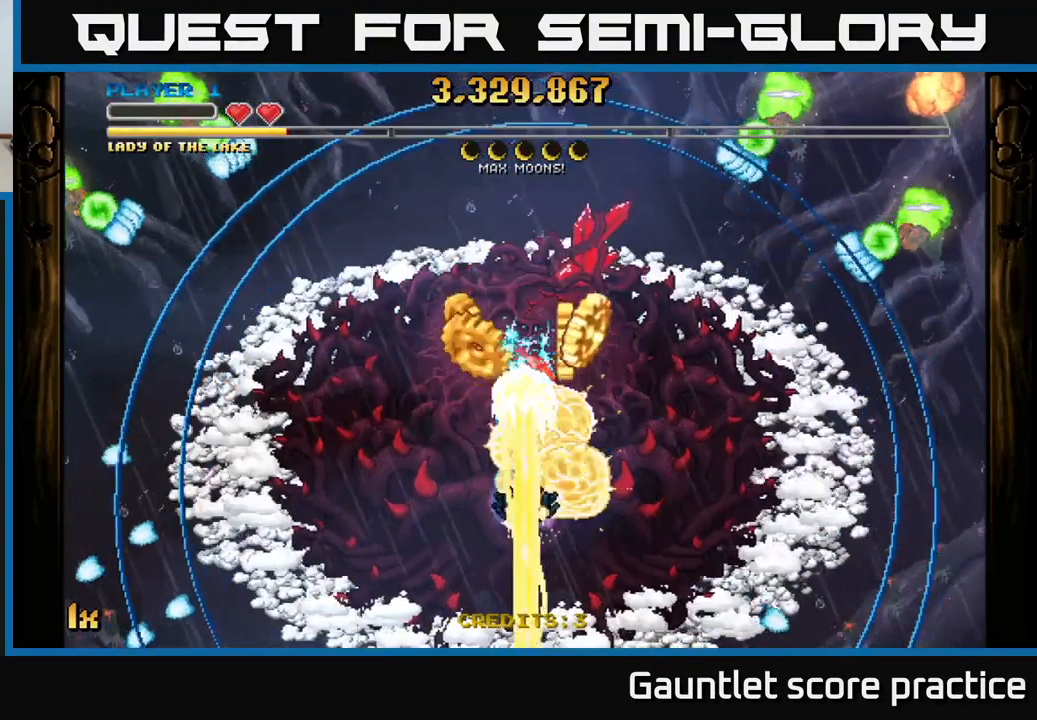
{"buttons": ["A"], "left_stick": "center", "right_stick": "center", "events": []}
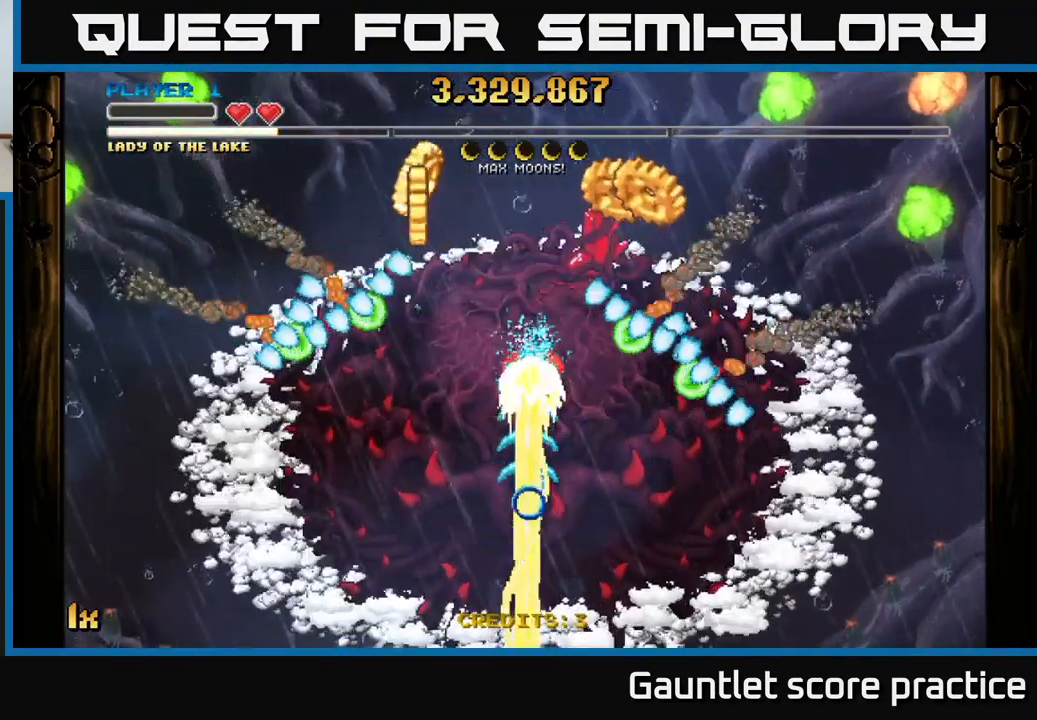
{"buttons": ["A"], "left_stick": "up-right", "right_stick": "center", "events": [[250, "left_stick", "right"], [350, "left_stick", "up-right"]]}
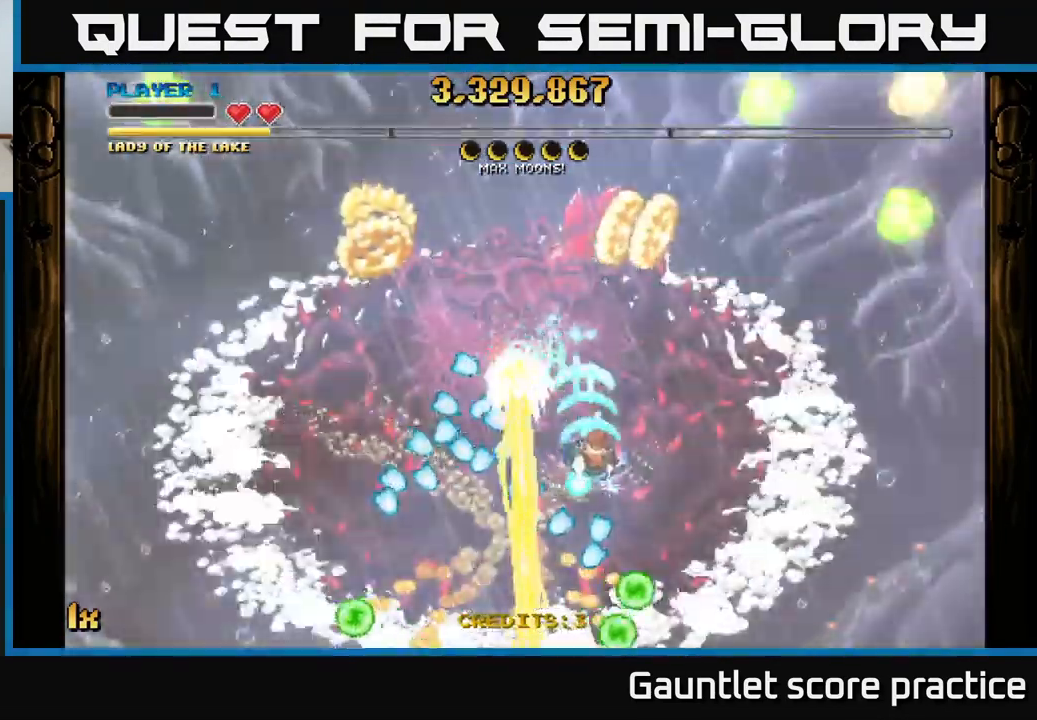
{"buttons": ["A"], "left_stick": "left", "right_stick": "center", "events": [[300, "left_stick", "center"], [383, "left_stick", "left"]]}
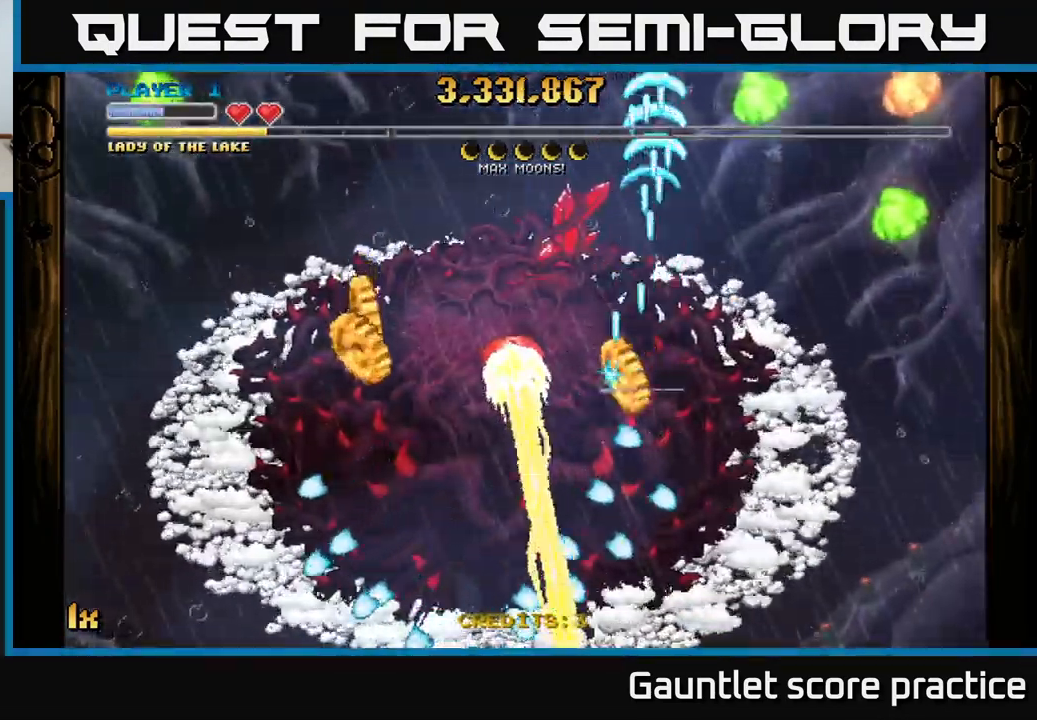
{"buttons": ["A"], "left_stick": "down-left", "right_stick": "center", "events": [[17, "left_stick", "down-left"], [250, "L2", "down"], [417, "L2", "up"]]}
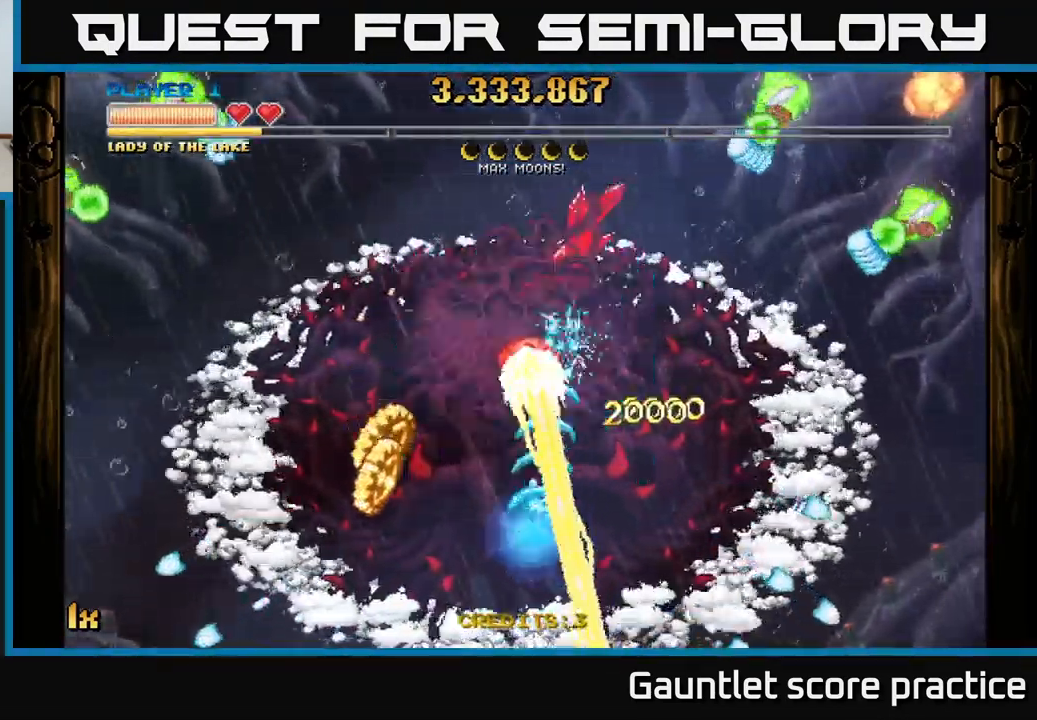
{"buttons": ["A"], "left_stick": "down", "right_stick": "center", "events": [[134, "left_stick", "left"], [300, "left_stick", "up"], [384, "left_stick", "right"], [450, "left_stick", "down"]]}
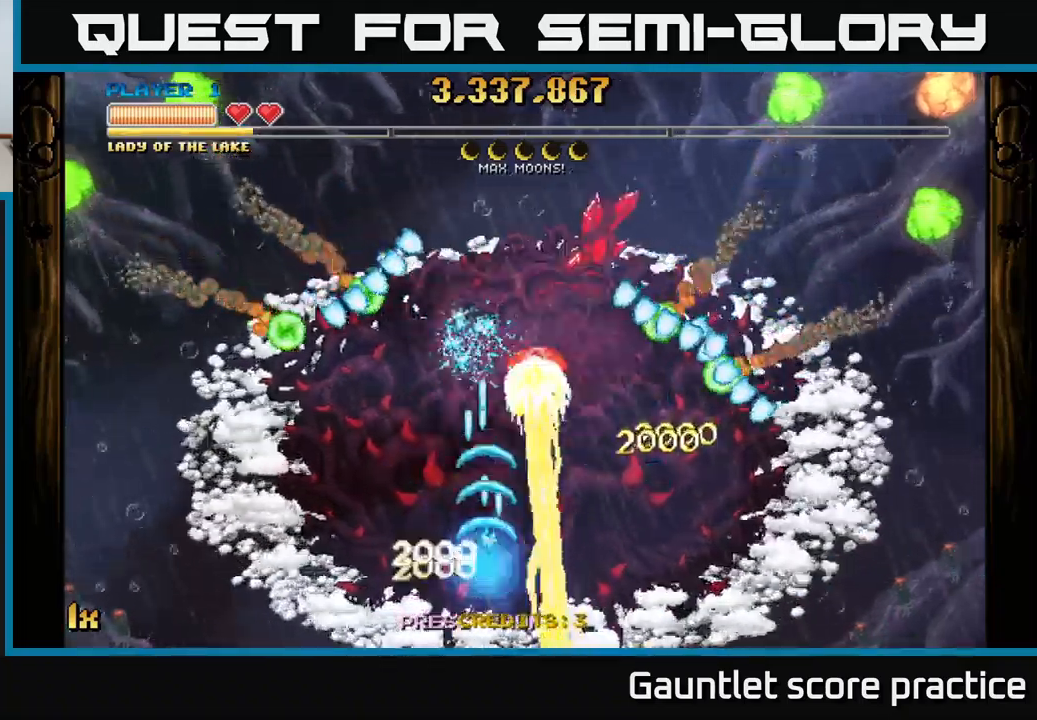
{"buttons": ["A"], "left_stick": "up-right", "right_stick": "center", "events": [[150, "left_stick", "up-right"], [284, "L1", "down"], [417, "L1", "up"]]}
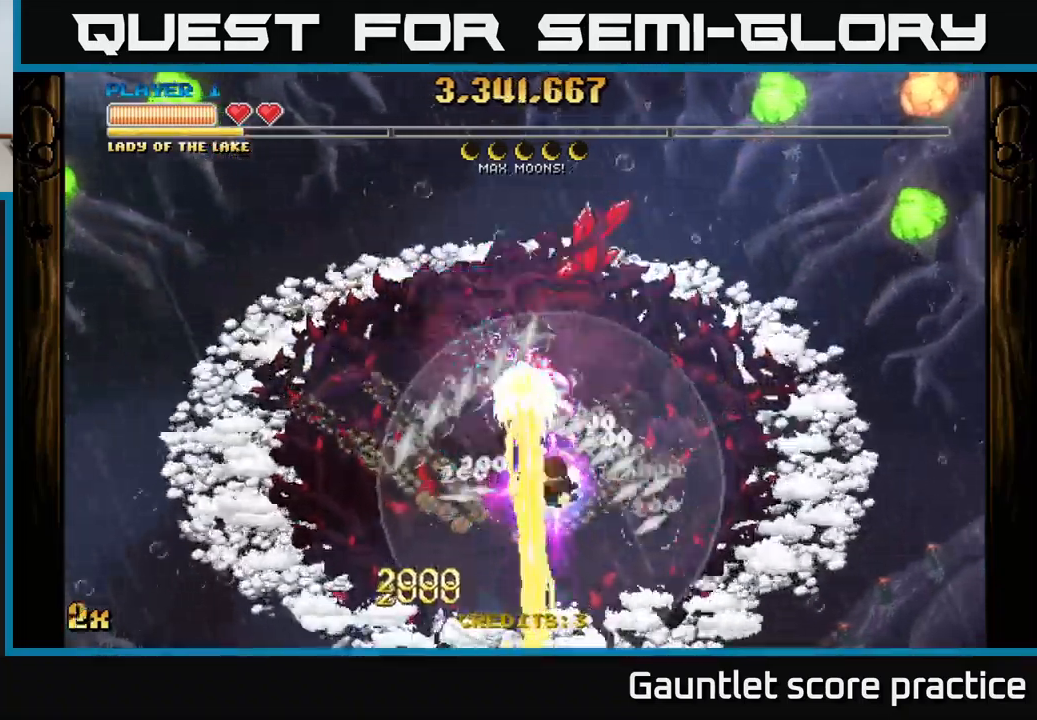
{"buttons": ["A"], "left_stick": "center", "right_stick": "center", "events": [[67, "left_stick", "up"], [300, "left_stick", "center"]]}
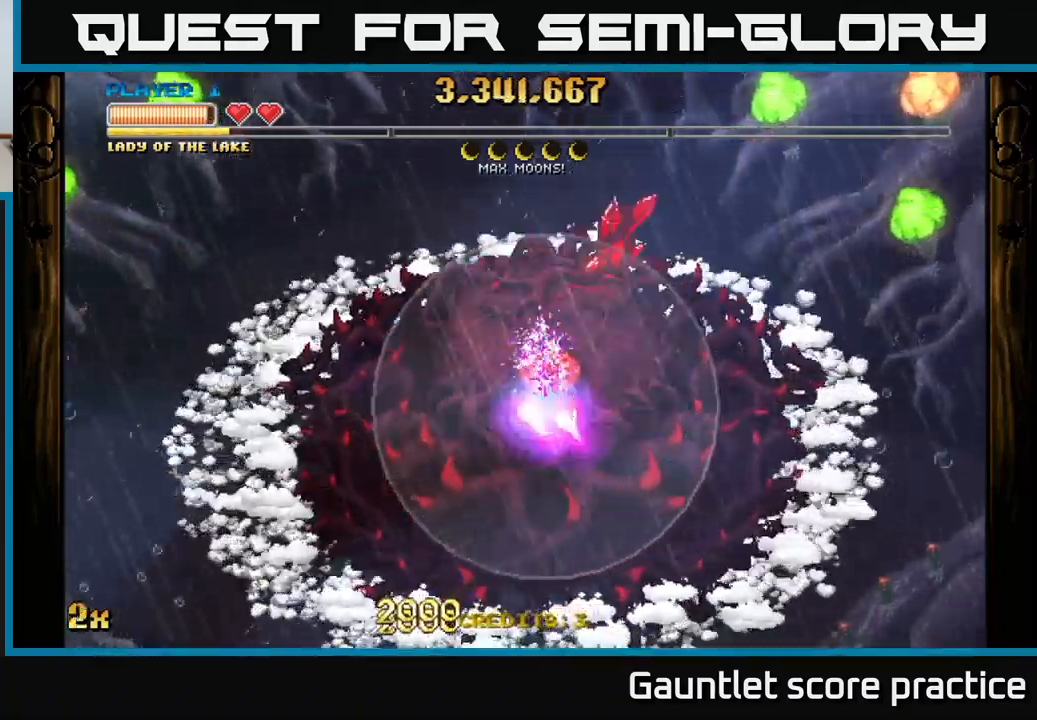
{"buttons": ["A"], "left_stick": "right", "right_stick": "center", "events": [[367, "left_stick", "right"]]}
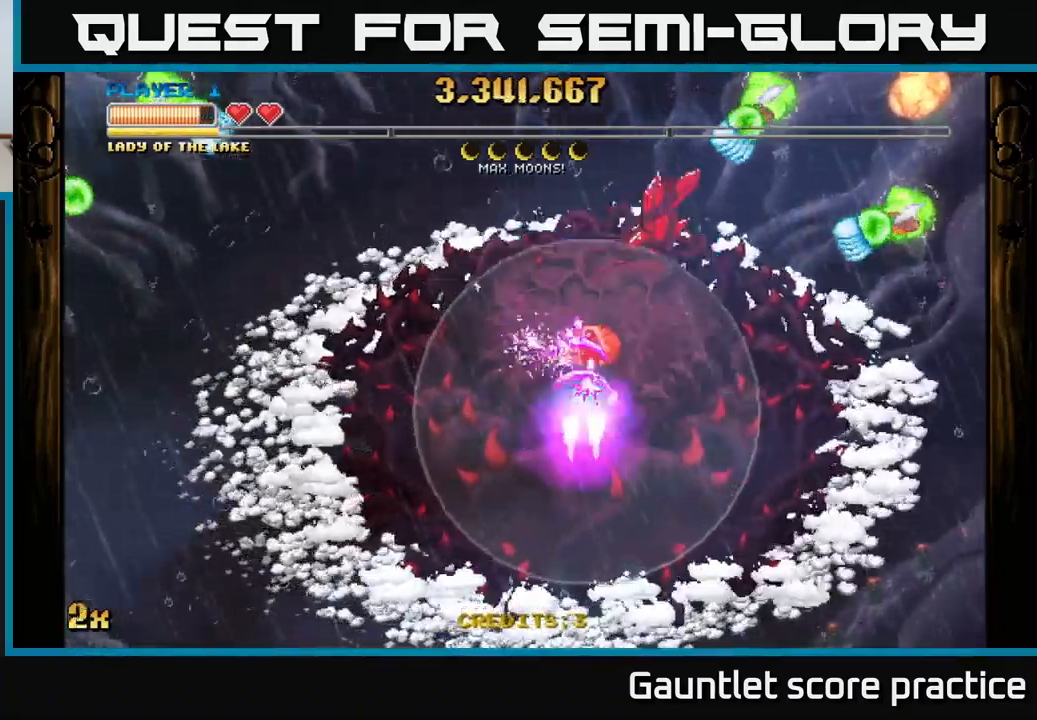
{"buttons": ["A"], "left_stick": "down-right", "right_stick": "center", "events": [[67, "left_stick", "center"], [234, "left_stick", "right"], [384, "left_stick", "down-right"]]}
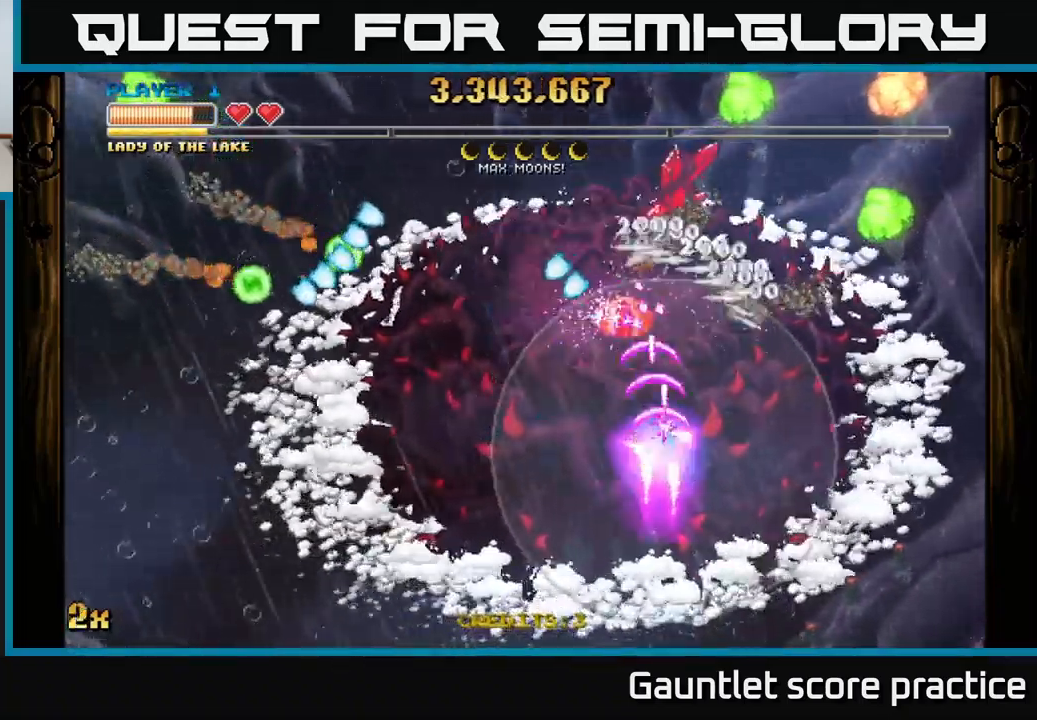
{"buttons": ["A"], "left_stick": "right", "right_stick": "center", "events": [[50, "left_stick", "right"]]}